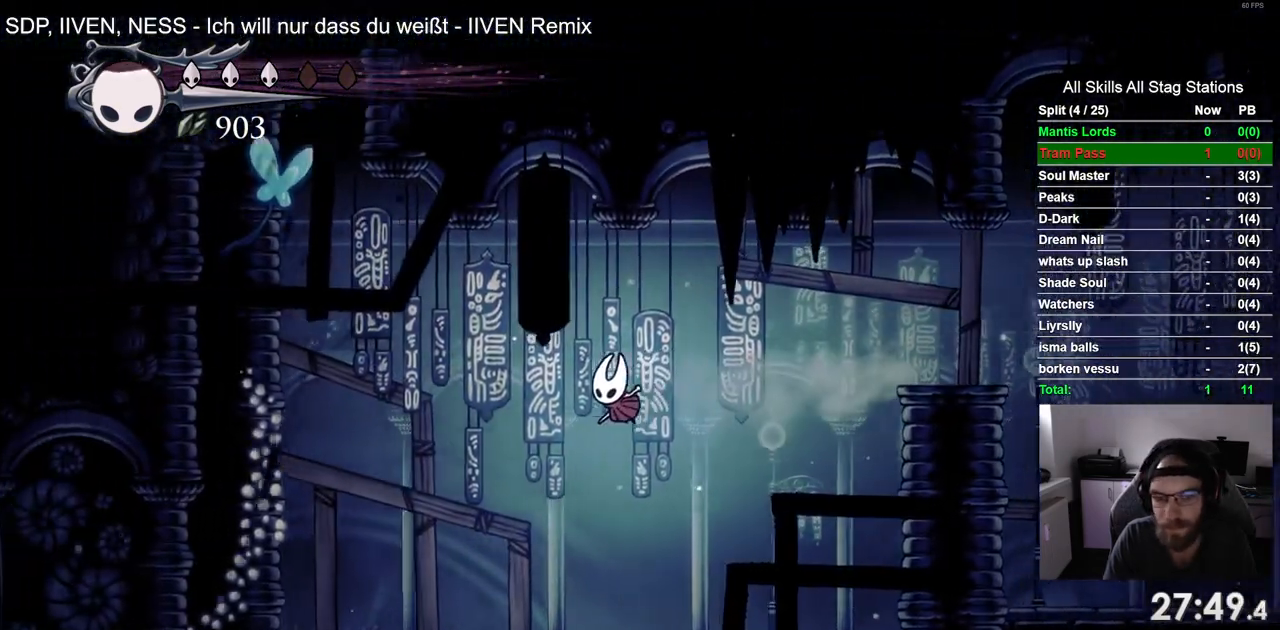
Gameplay with a controller (PlayStation layout); each line is a JSON object with the inputs held at the frame after it (dt_ms = milliseconds from this image to that frame). "events" lists button and stick changes between this image and that frame as [ms after this image, input, new state], when the widget could be followed in between.
{"dt_ms": 500, "buttons": ["DPAD_LEFT"], "left_stick": "center", "right_stick": "center", "events": []}
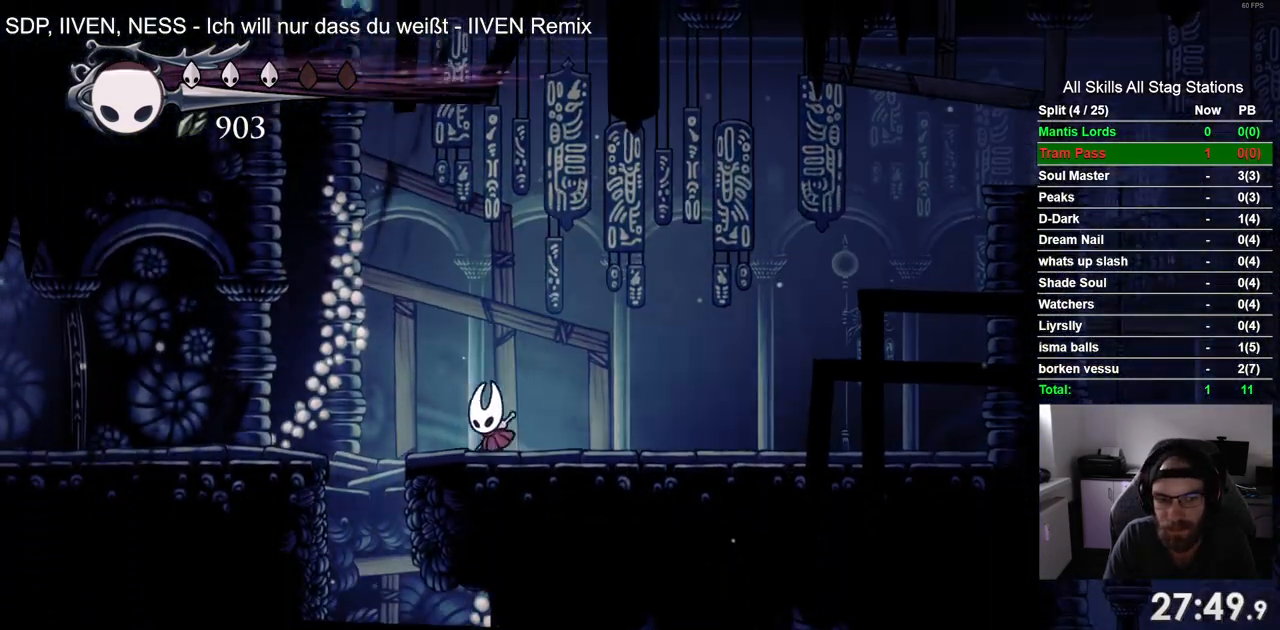
{"dt_ms": 500, "buttons": ["DPAD_RIGHT"], "left_stick": "center", "right_stick": "center", "events": [[283, "DPAD_LEFT", "up"], [417, "DPAD_RIGHT", "down"]]}
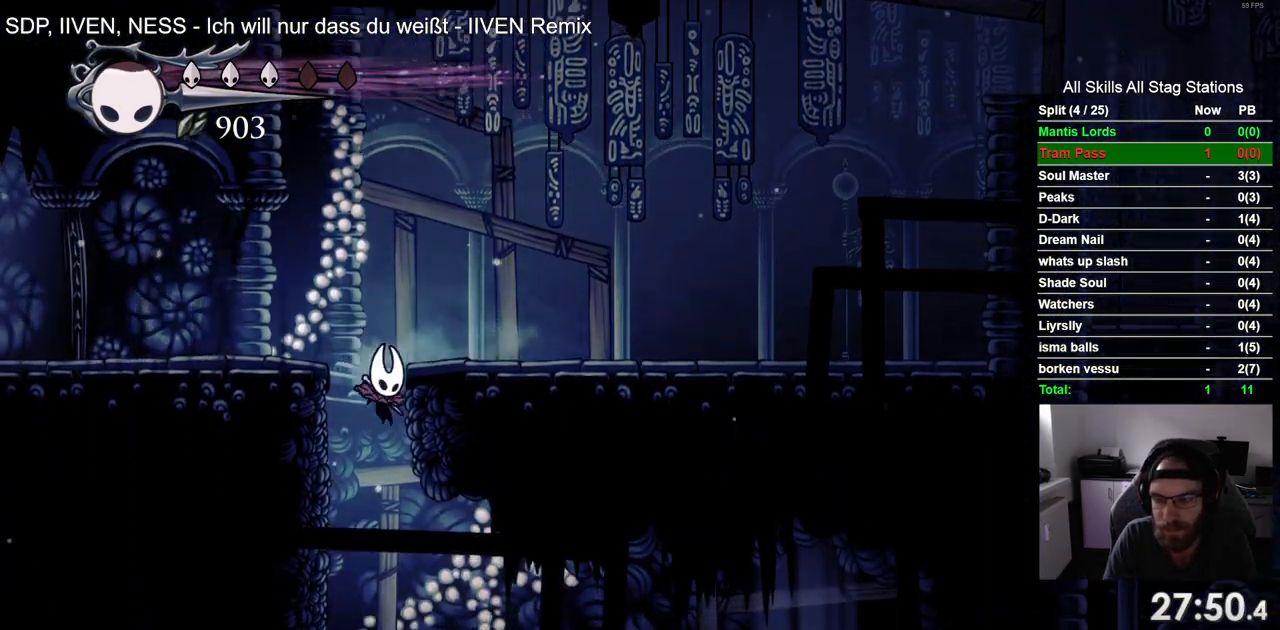
{"dt_ms": 500, "buttons": ["R2", "DPAD_RIGHT"], "left_stick": "center", "right_stick": "center", "events": [[433, "R2", "down"]]}
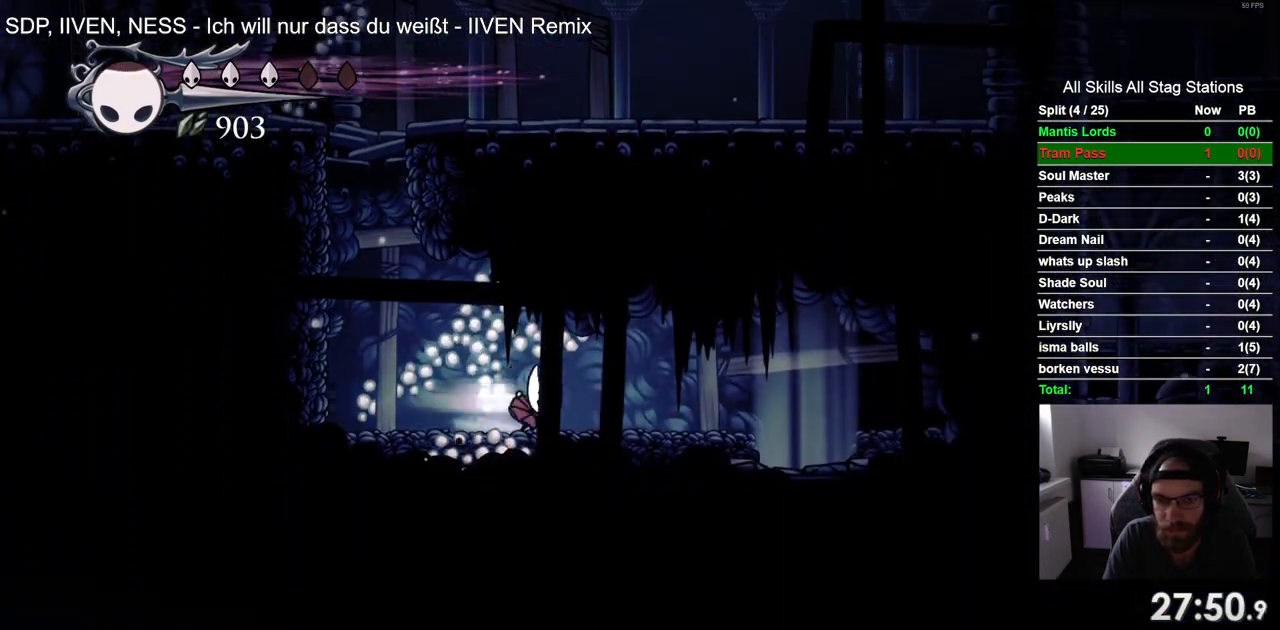
{"dt_ms": 500, "buttons": [], "left_stick": "center", "right_stick": "center", "events": [[183, "R2", "up"], [417, "DPAD_RIGHT", "up"]]}
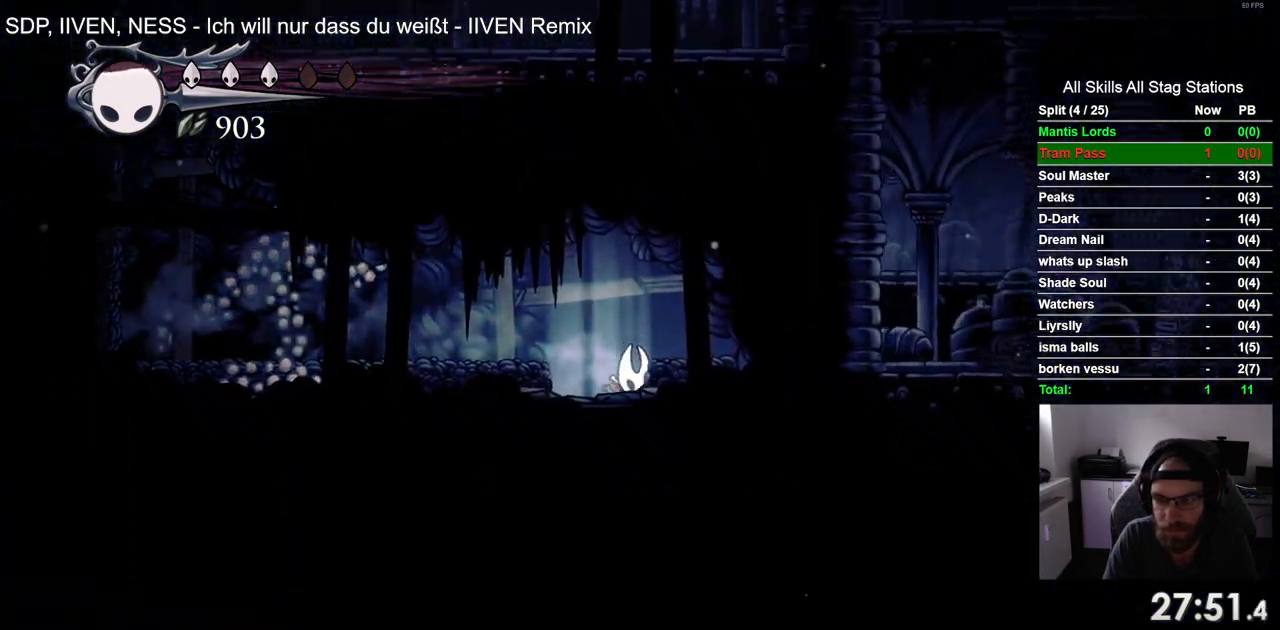
{"dt_ms": 500, "buttons": ["R2", "DPAD_RIGHT"], "left_stick": "center", "right_stick": "center", "events": [[100, "DPAD_RIGHT", "down"], [400, "R2", "down"]]}
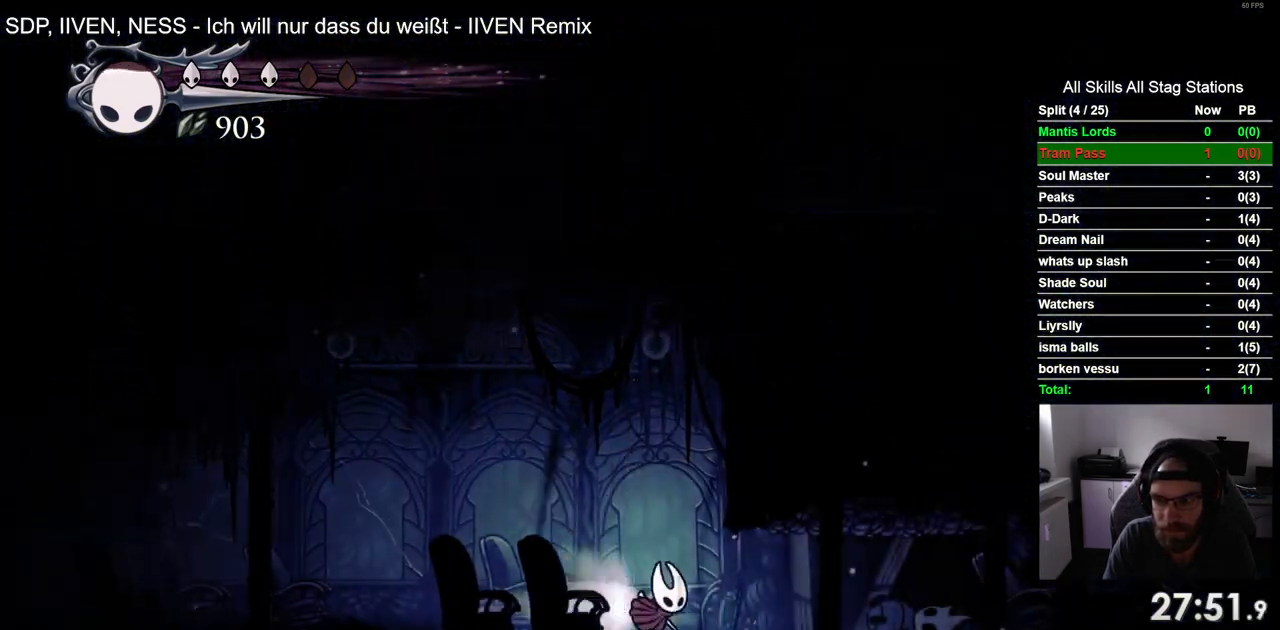
{"dt_ms": 500, "buttons": ["R2", "DPAD_RIGHT"], "left_stick": "center", "right_stick": "center", "events": [[150, "R2", "up"], [283, "R2", "down"], [400, "R2", "up"], [467, "R2", "down"]]}
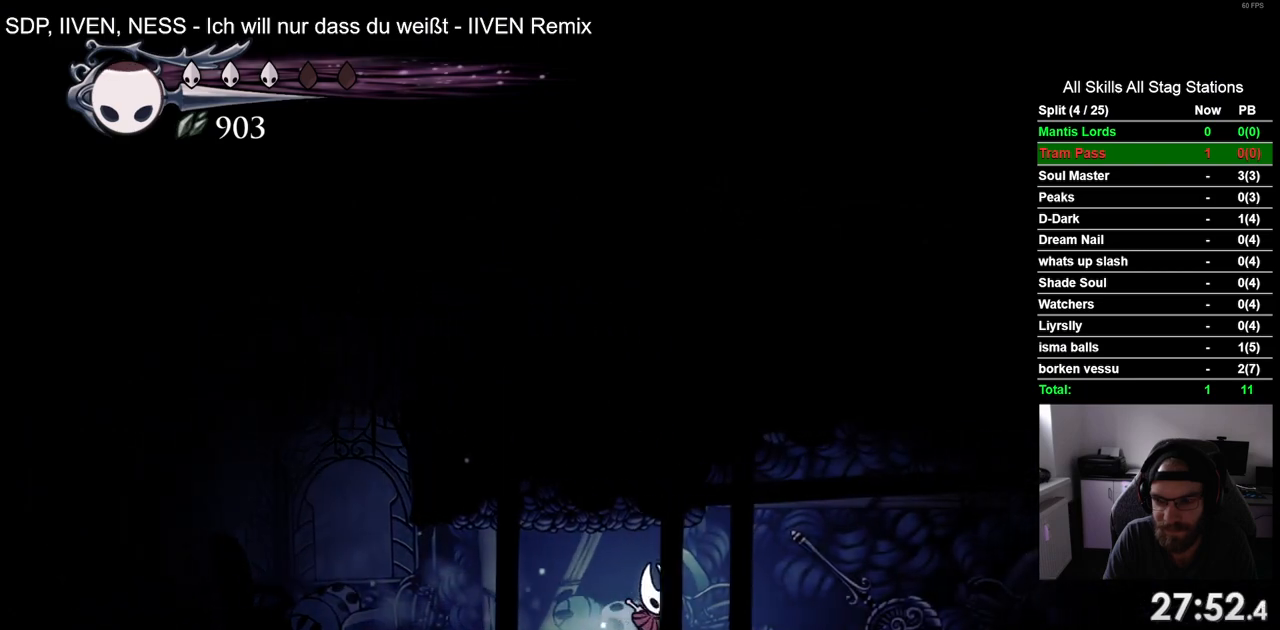
{"dt_ms": 500, "buttons": ["DPAD_LEFT"], "left_stick": "center", "right_stick": "center", "events": [[183, "DPAD_RIGHT", "up"], [267, "R2", "up"], [300, "SQUARE", "down"], [367, "DPAD_LEFT", "down"], [467, "SQUARE", "up"]]}
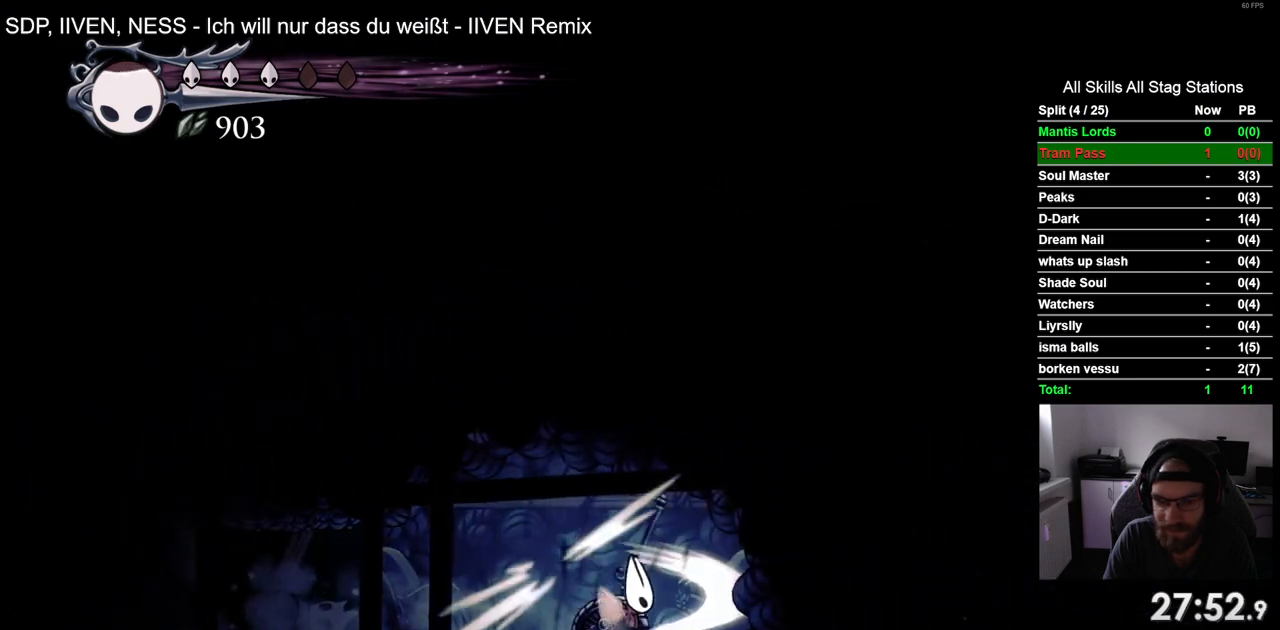
{"dt_ms": 500, "buttons": ["DPAD_LEFT"], "left_stick": "center", "right_stick": "center", "events": [[283, "R2", "down"], [500, "R2", "up"]]}
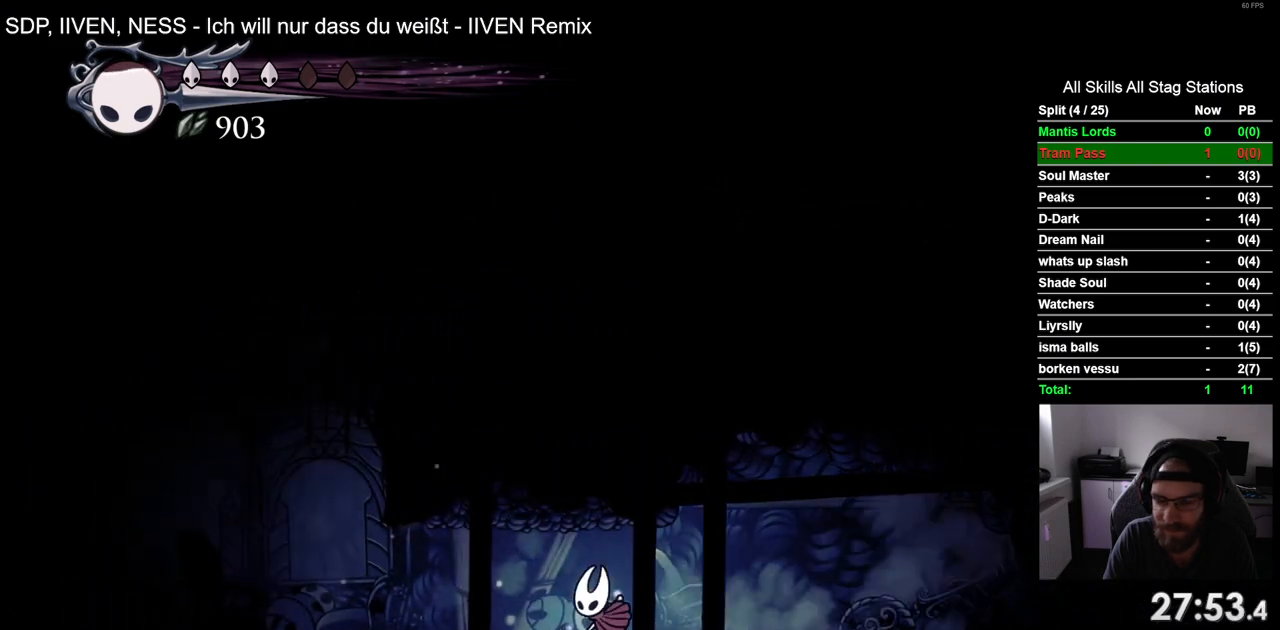
{"dt_ms": 500, "buttons": ["R2", "DPAD_LEFT"], "left_stick": "center", "right_stick": "center", "events": [[367, "R2", "down"]]}
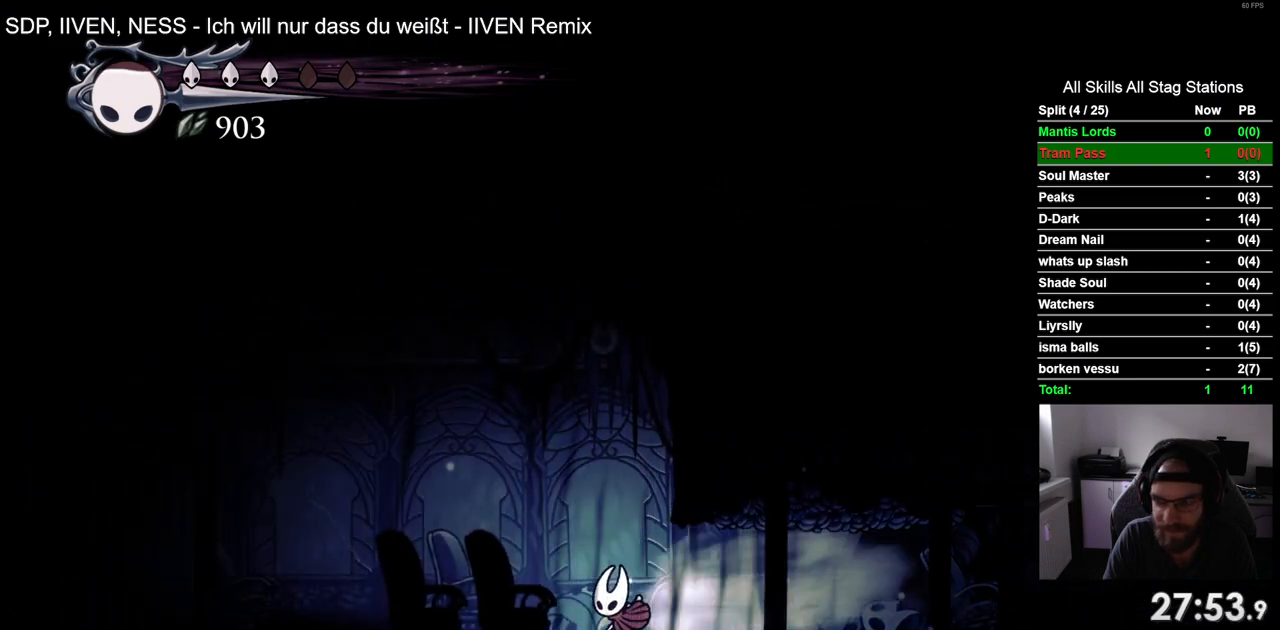
{"dt_ms": 500, "buttons": ["DPAD_LEFT"], "left_stick": "center", "right_stick": "center", "events": [[100, "R2", "up"], [283, "CROSS", "down"], [417, "CROSS", "up"]]}
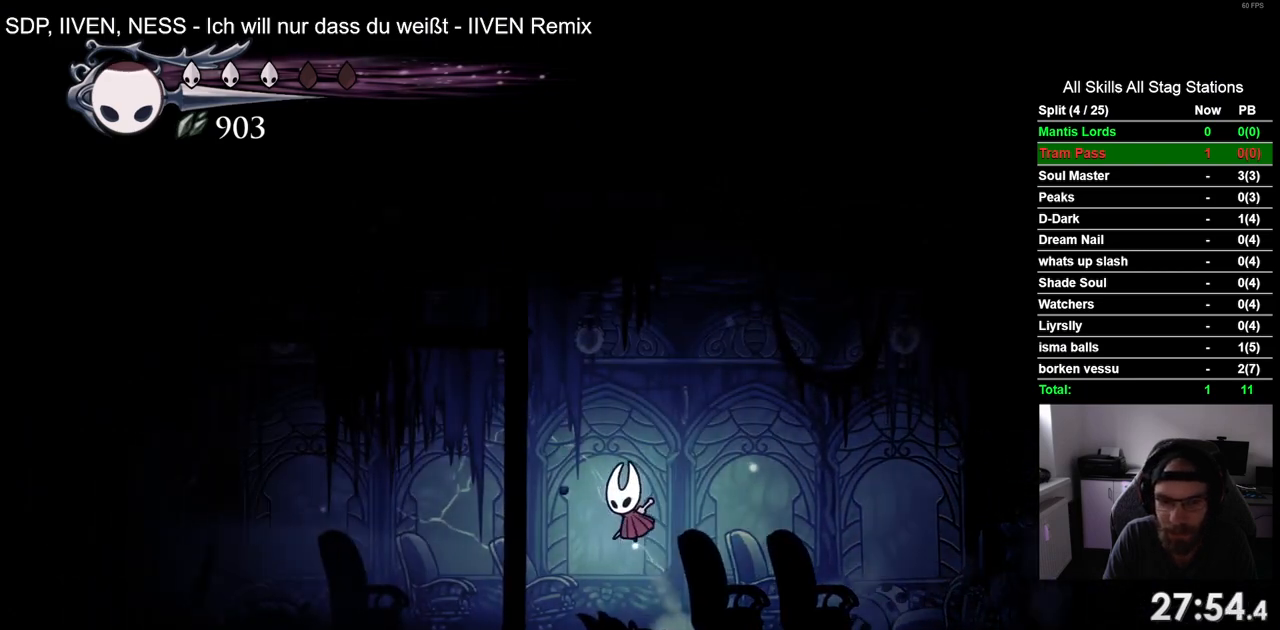
{"dt_ms": 500, "buttons": ["DPAD_LEFT"], "left_stick": "center", "right_stick": "center", "events": [[217, "R2", "down"], [433, "R2", "up"]]}
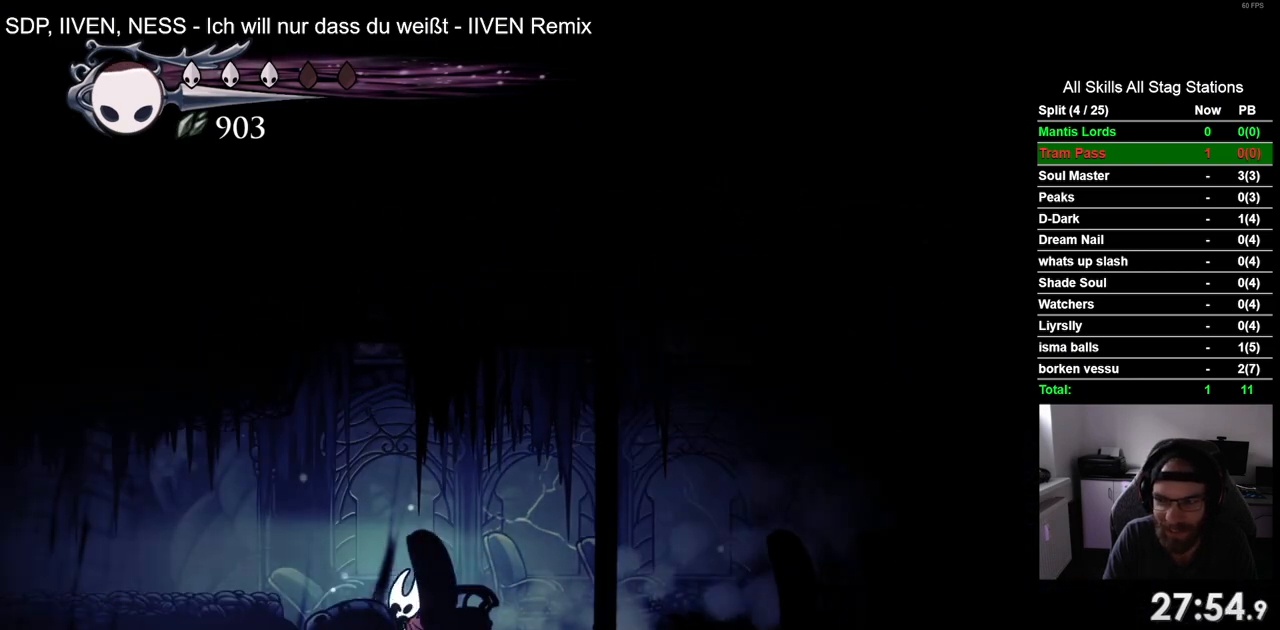
{"dt_ms": 500, "buttons": ["DPAD_LEFT"], "left_stick": "center", "right_stick": "center", "events": [[117, "CROSS", "down"], [283, "CROSS", "up"]]}
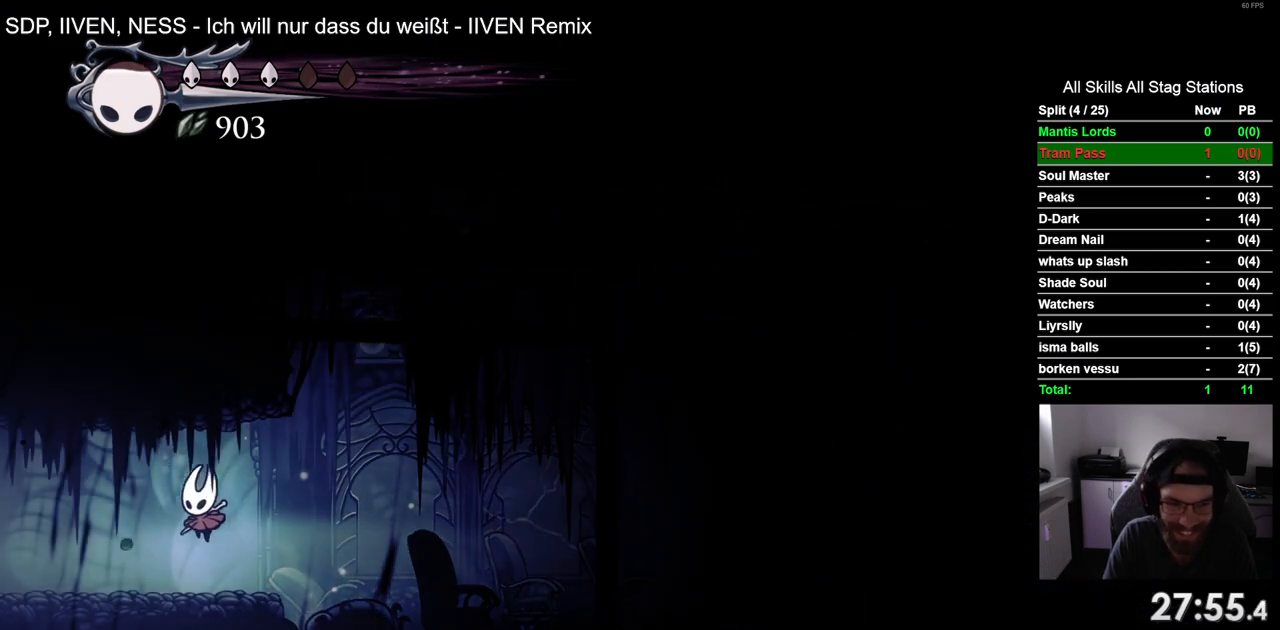
{"dt_ms": 500, "buttons": ["DPAD_LEFT"], "left_stick": "center", "right_stick": "center", "events": [[83, "R2", "down"], [317, "R2", "up"]]}
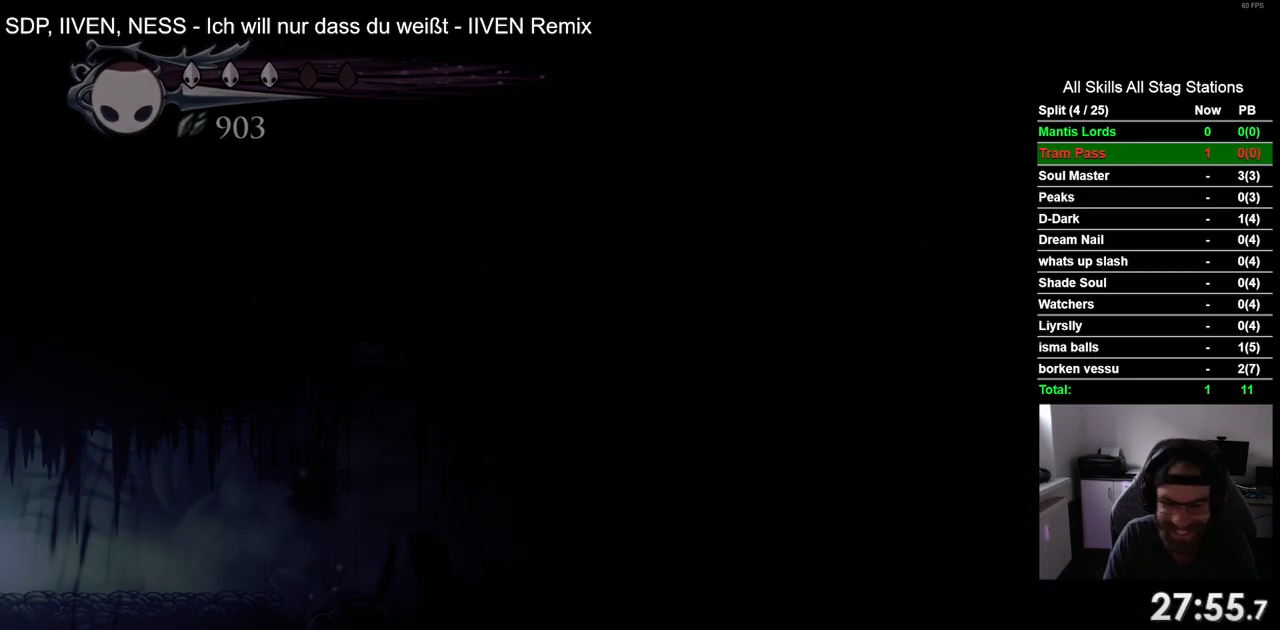
{"dt_ms": 500, "buttons": ["DPAD_LEFT"], "left_stick": "center", "right_stick": "center", "events": []}
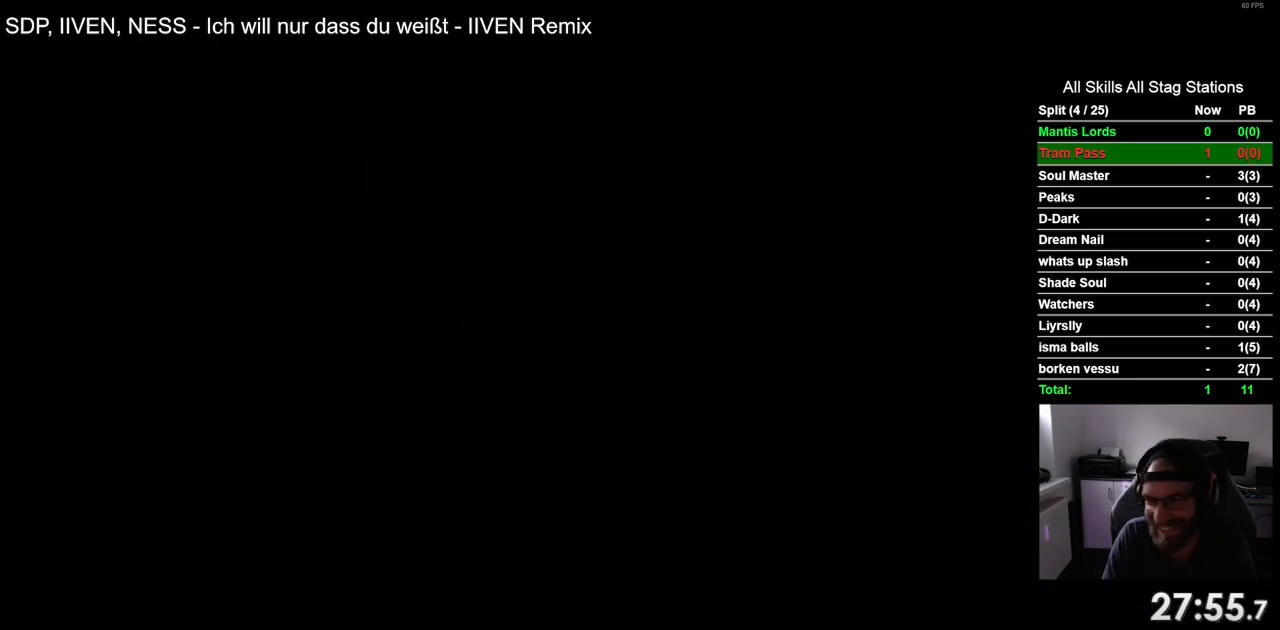
{"dt_ms": 500, "buttons": ["DPAD_LEFT"], "left_stick": "center", "right_stick": "center", "events": []}
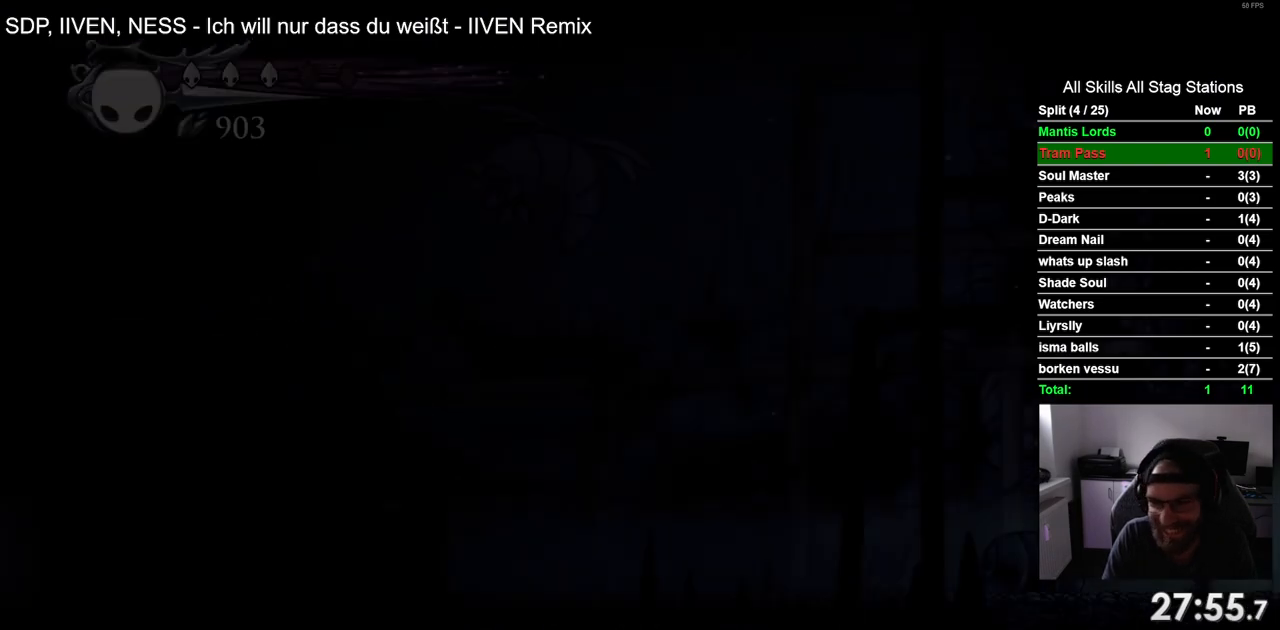
{"dt_ms": 500, "buttons": ["R2", "DPAD_LEFT"], "left_stick": "center", "right_stick": "center", "events": [[433, "R2", "down"]]}
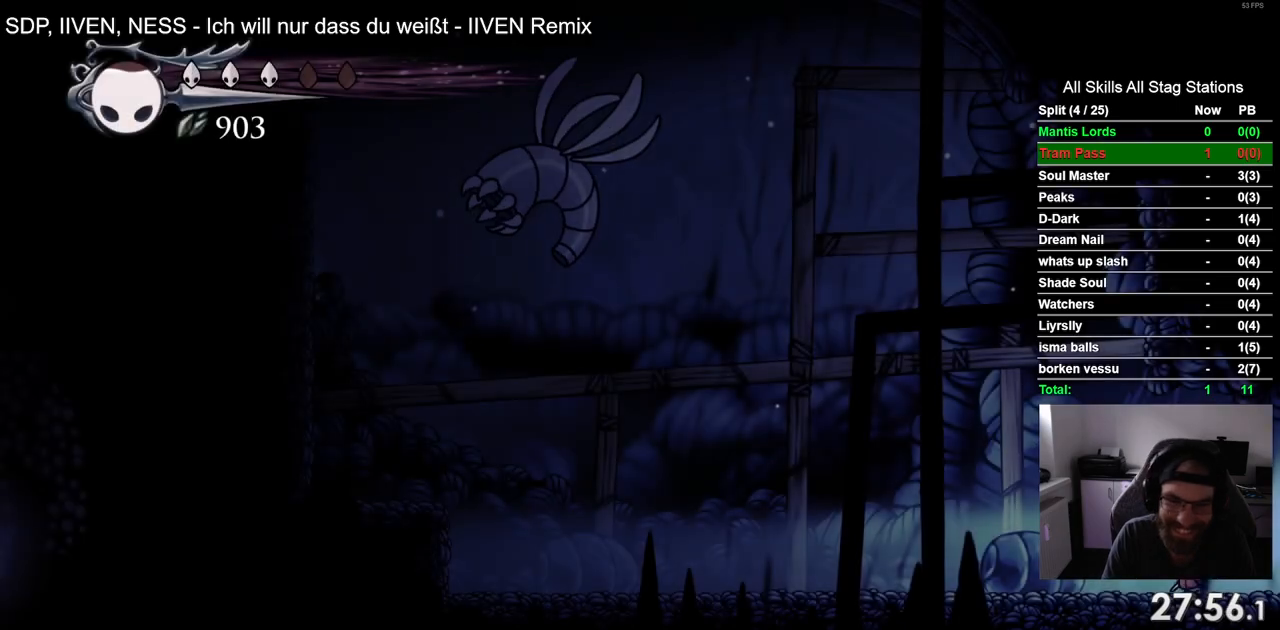
{"dt_ms": 500, "buttons": ["R2", "DPAD_LEFT"], "left_stick": "center", "right_stick": "center", "events": [[167, "R2", "up"], [333, "R2", "down"]]}
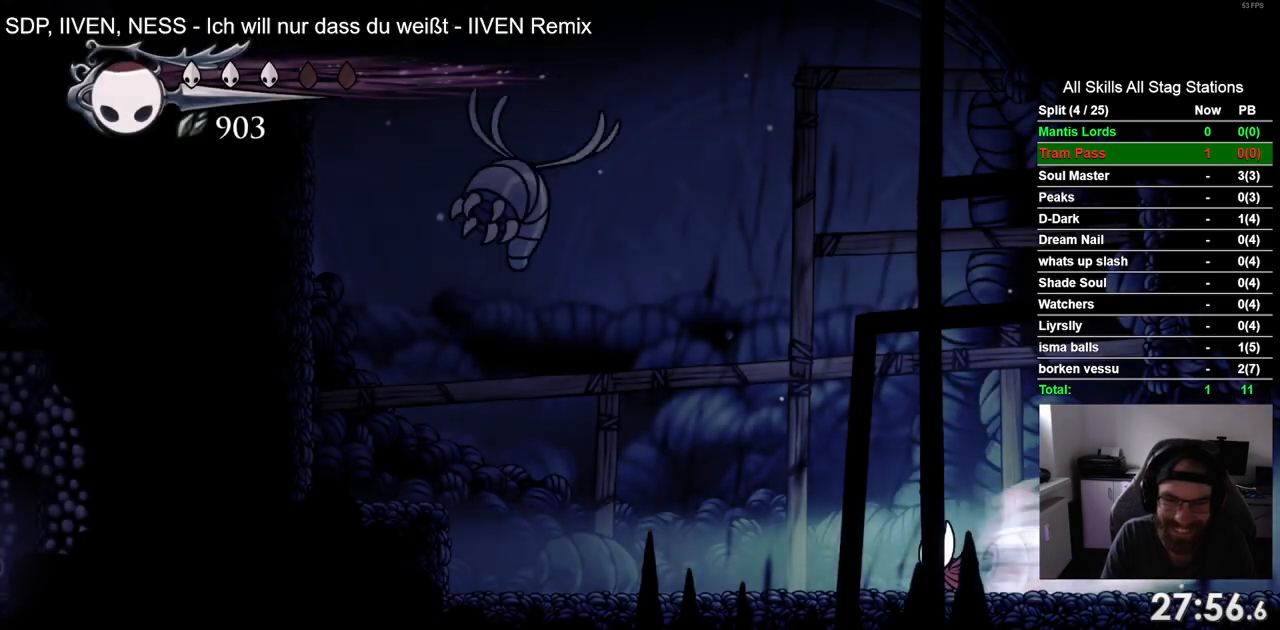
{"dt_ms": 500, "buttons": ["R2", "DPAD_LEFT"], "left_stick": "center", "right_stick": "center", "events": [[67, "R2", "up"], [400, "R2", "down"]]}
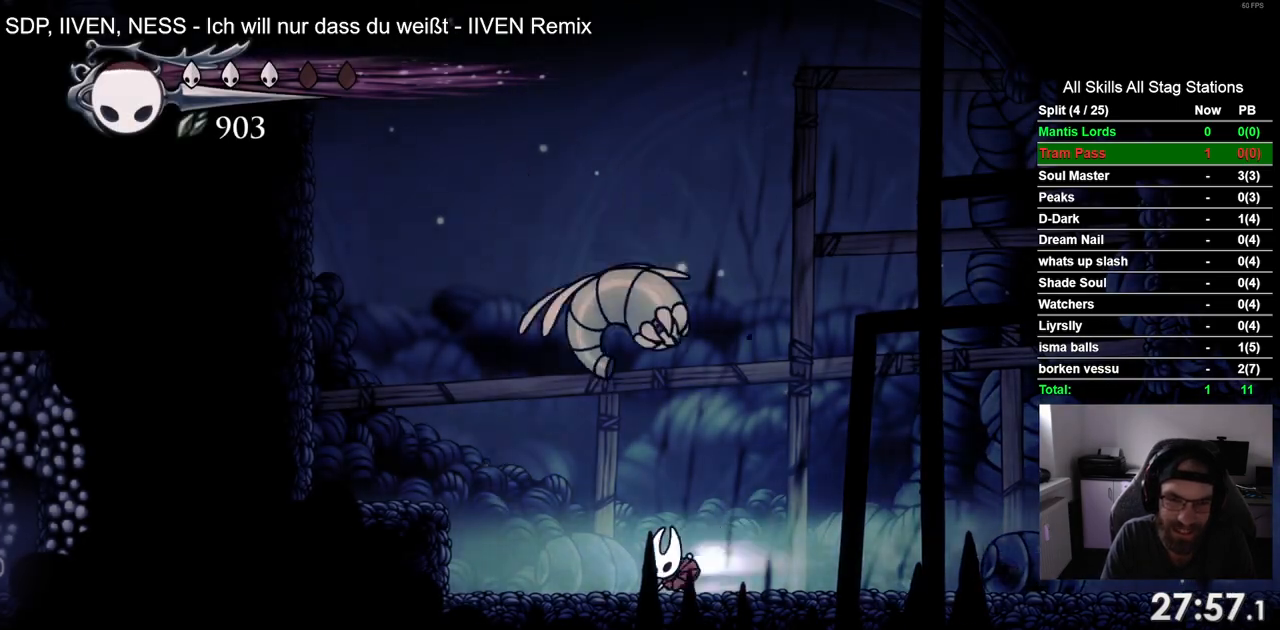
{"dt_ms": 500, "buttons": ["CROSS", "DPAD_LEFT"], "left_stick": "center", "right_stick": "center", "events": [[117, "R2", "up"], [267, "CROSS", "down"]]}
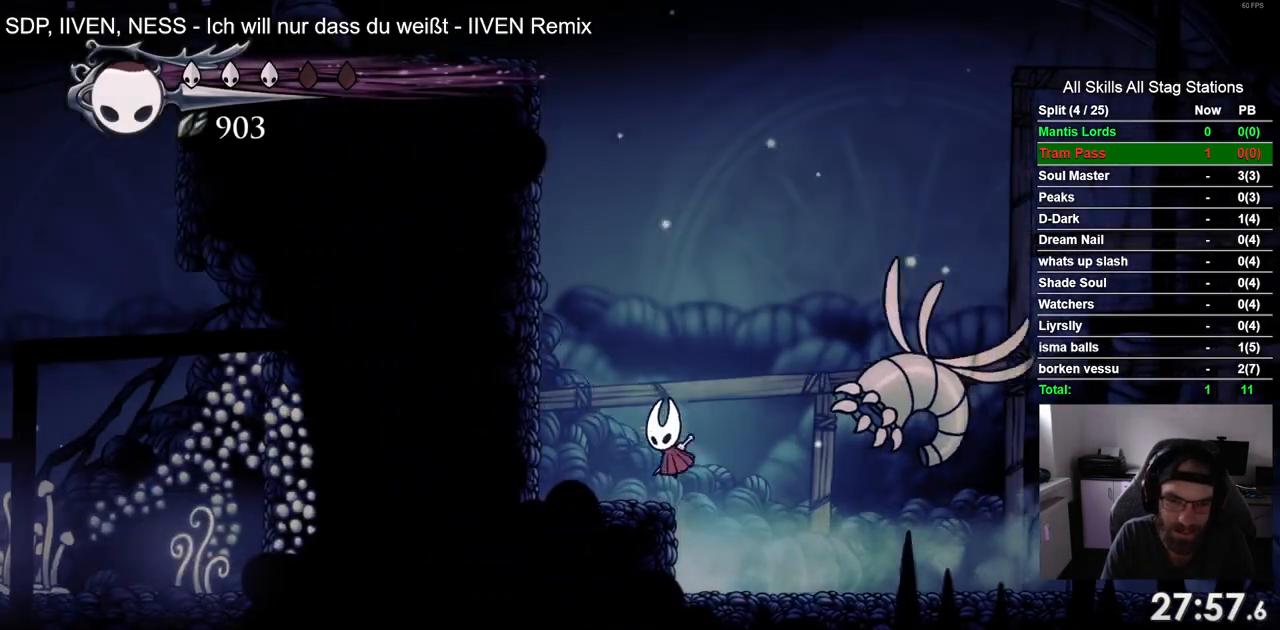
{"dt_ms": 500, "buttons": ["CROSS", "DPAD_LEFT"], "left_stick": "center", "right_stick": "center", "events": [[233, "CROSS", "up"], [333, "CROSS", "down"]]}
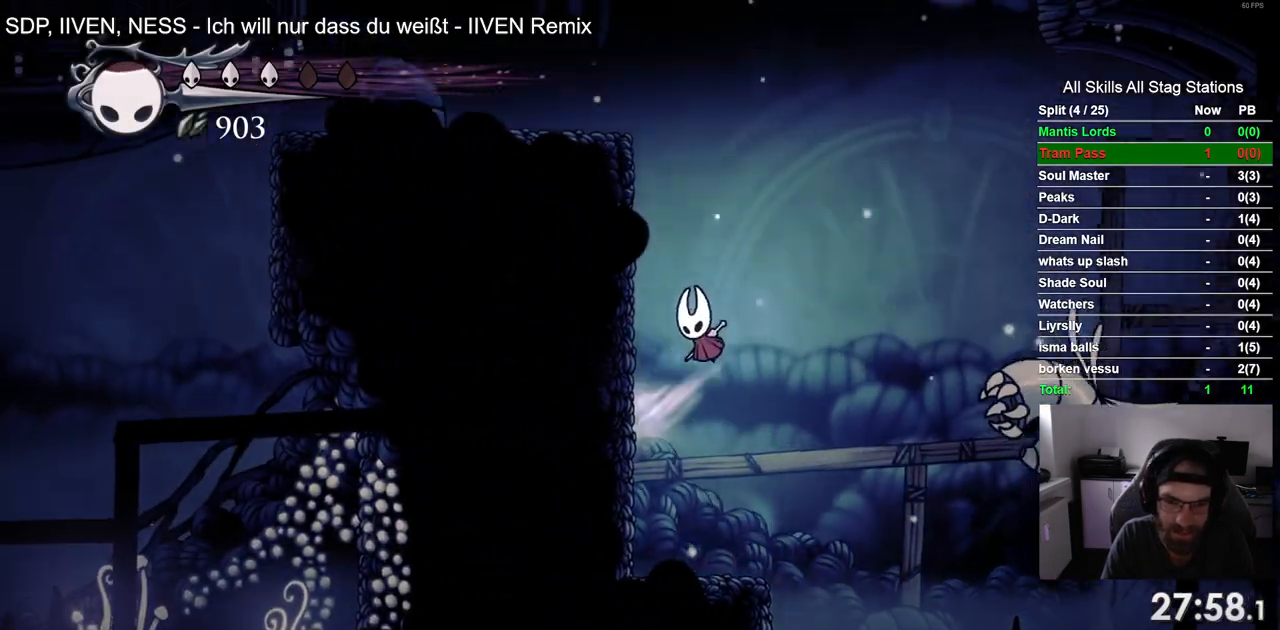
{"dt_ms": 500, "buttons": ["R2", "DPAD_LEFT"], "left_stick": "center", "right_stick": "center"}
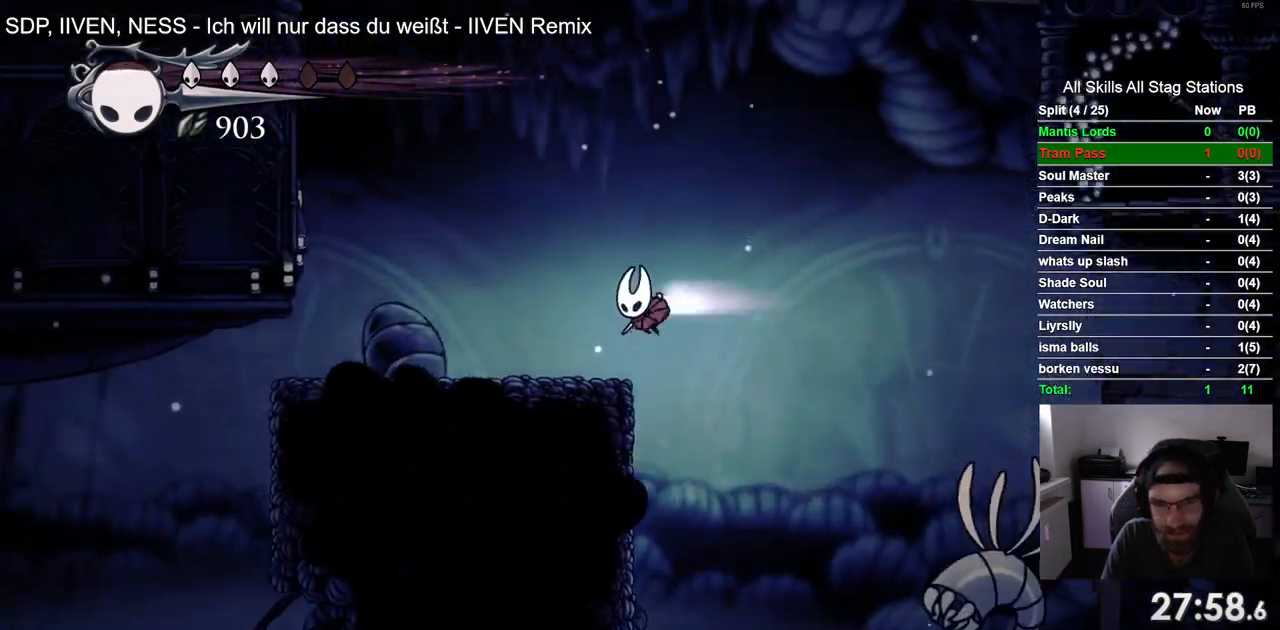
{"dt_ms": 500, "buttons": ["DPAD_LEFT"], "left_stick": "center", "right_stick": "center", "events": [[200, "R2", "up"]]}
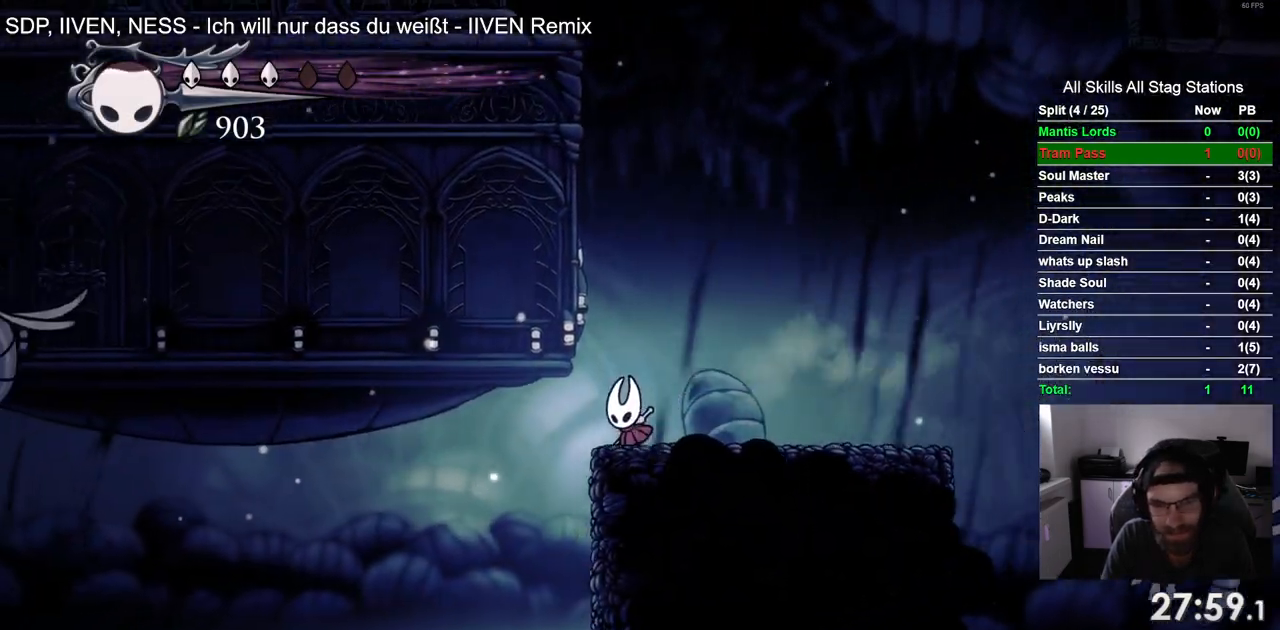
{"dt_ms": 500, "buttons": ["DPAD_LEFT"], "left_stick": "center", "right_stick": "center", "events": []}
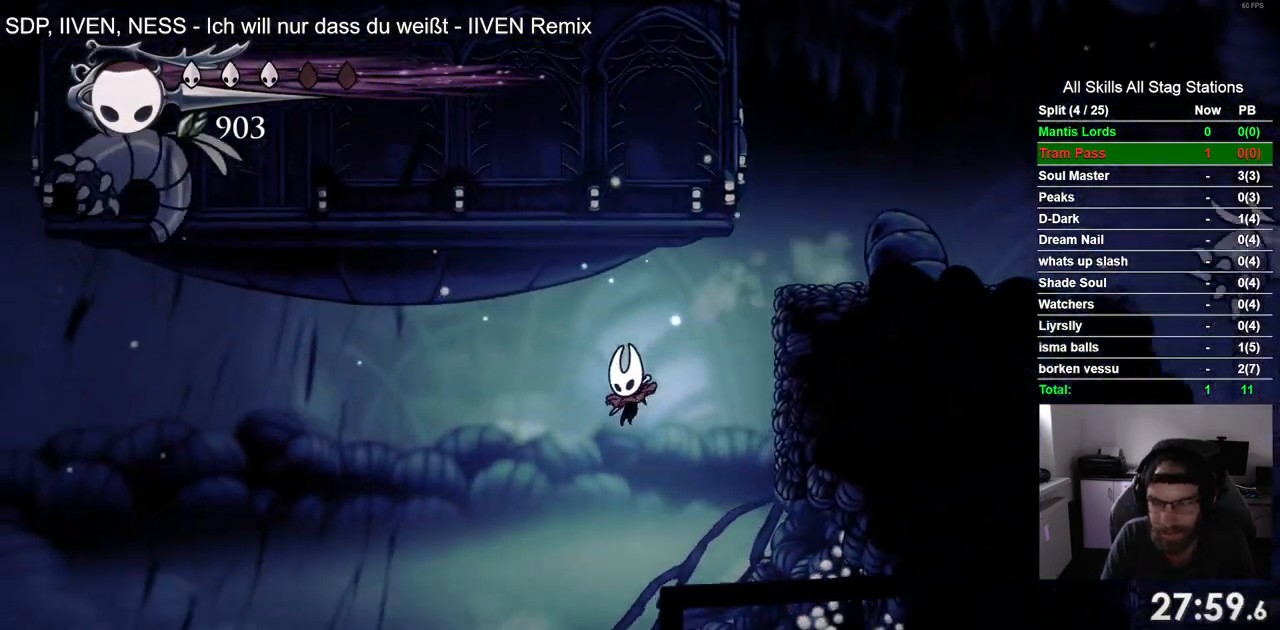
{"dt_ms": 500, "buttons": ["DPAD_LEFT"], "left_stick": "center", "right_stick": "center", "events": [[200, "R2", "down"], [483, "R2", "up"]]}
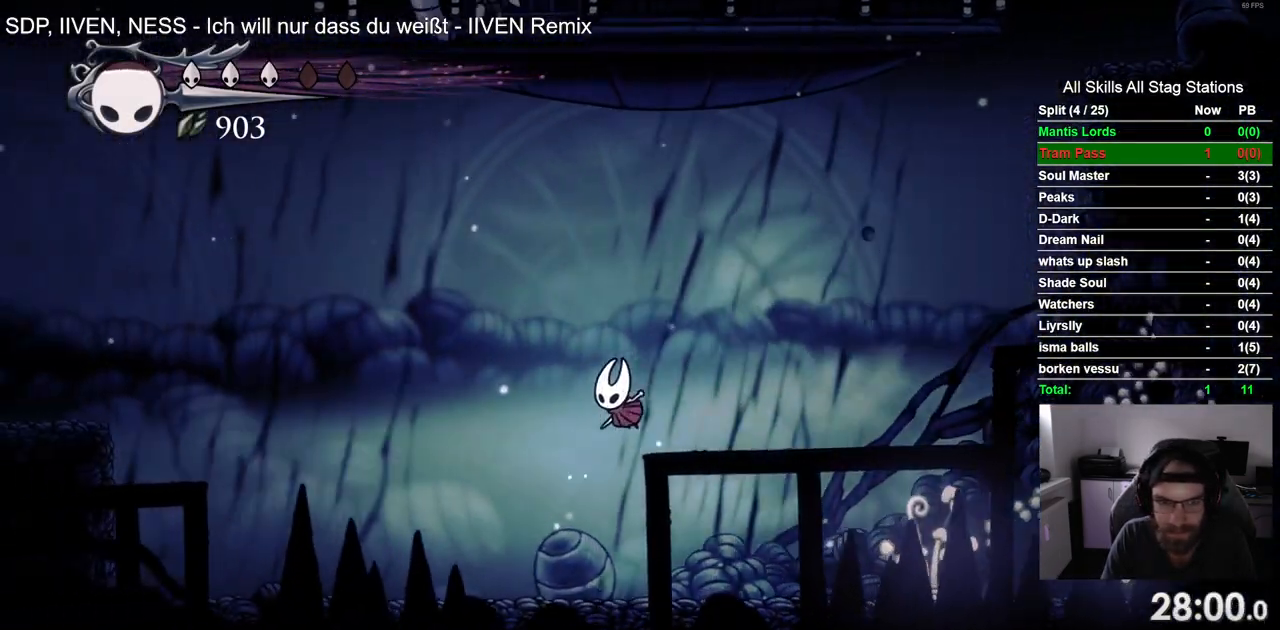
{"dt_ms": 500, "buttons": ["CROSS", "DPAD_LEFT"], "left_stick": "center", "right_stick": "center", "events": [[400, "CROSS", "down"]]}
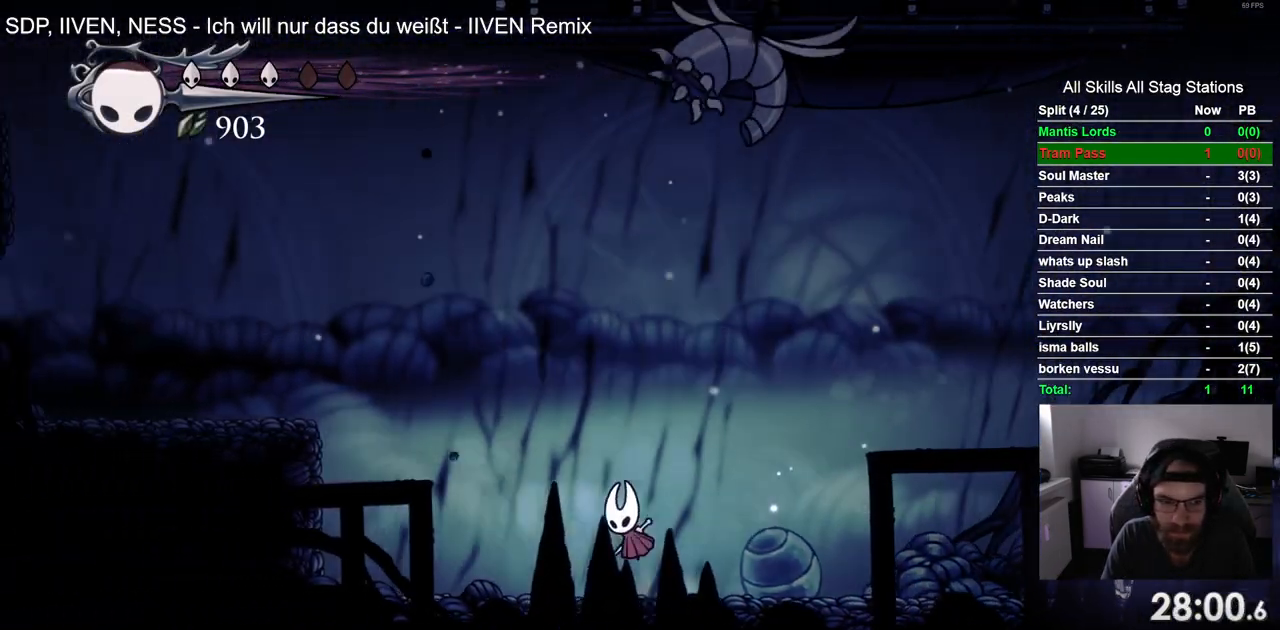
{"dt_ms": 1000, "buttons": ["CROSS", "DPAD_LEFT"], "left_stick": "center", "right_stick": "center", "events": [[300, "R2", "down"], [433, "CROSS", "up"], [517, "R2", "up"], [800, "CROSS", "down"]]}
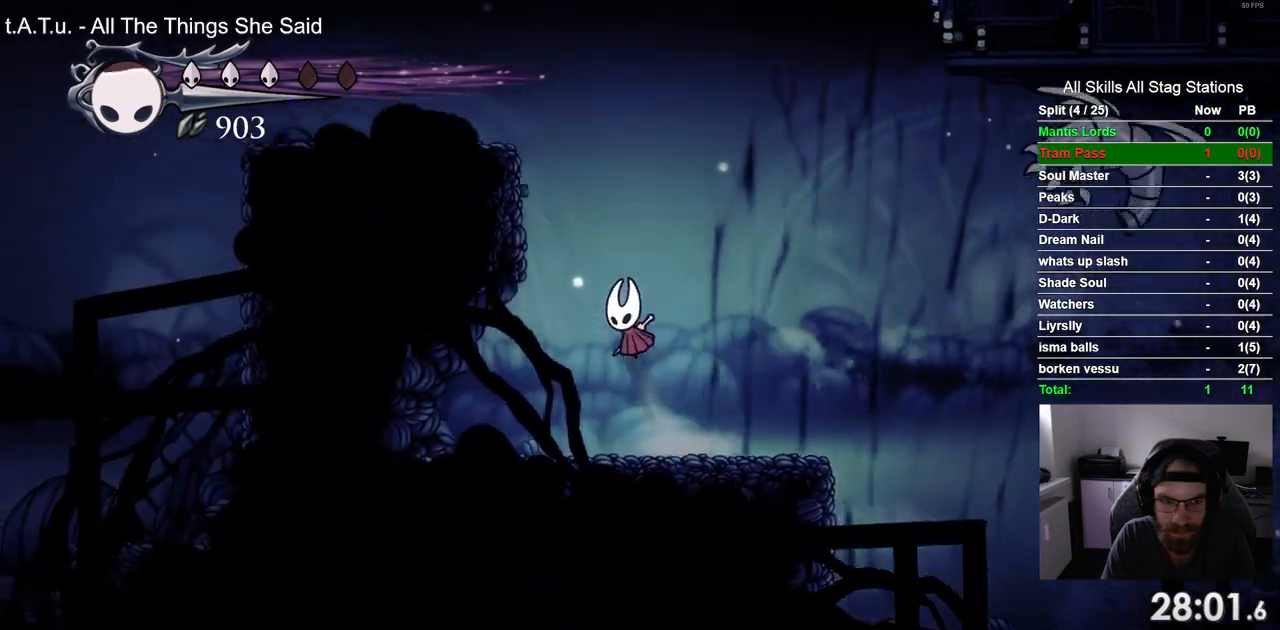
{"dt_ms": 500, "buttons": ["CROSS", "DPAD_LEFT"], "left_stick": "center", "right_stick": "center", "events": [[167, "CROSS", "up"], [250, "CROSS", "down"]]}
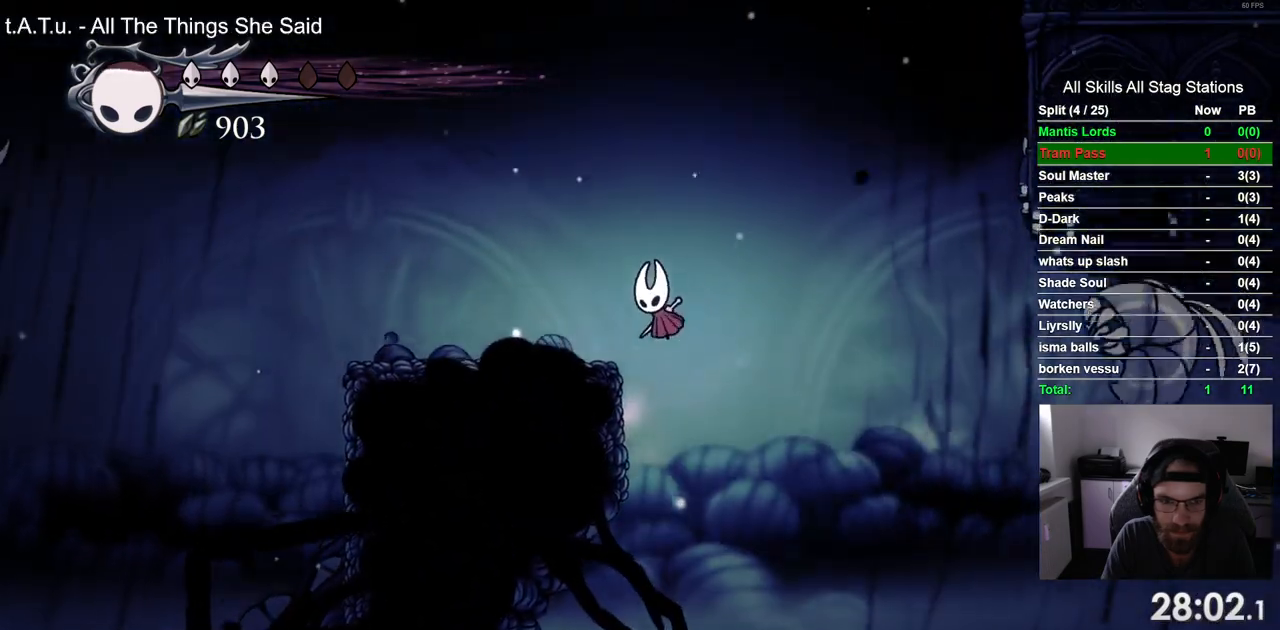
{"dt_ms": 500, "buttons": ["DPAD_LEFT"], "left_stick": "center", "right_stick": "center", "events": [[100, "R2", "down"], [117, "CROSS", "up"], [333, "R2", "up"]]}
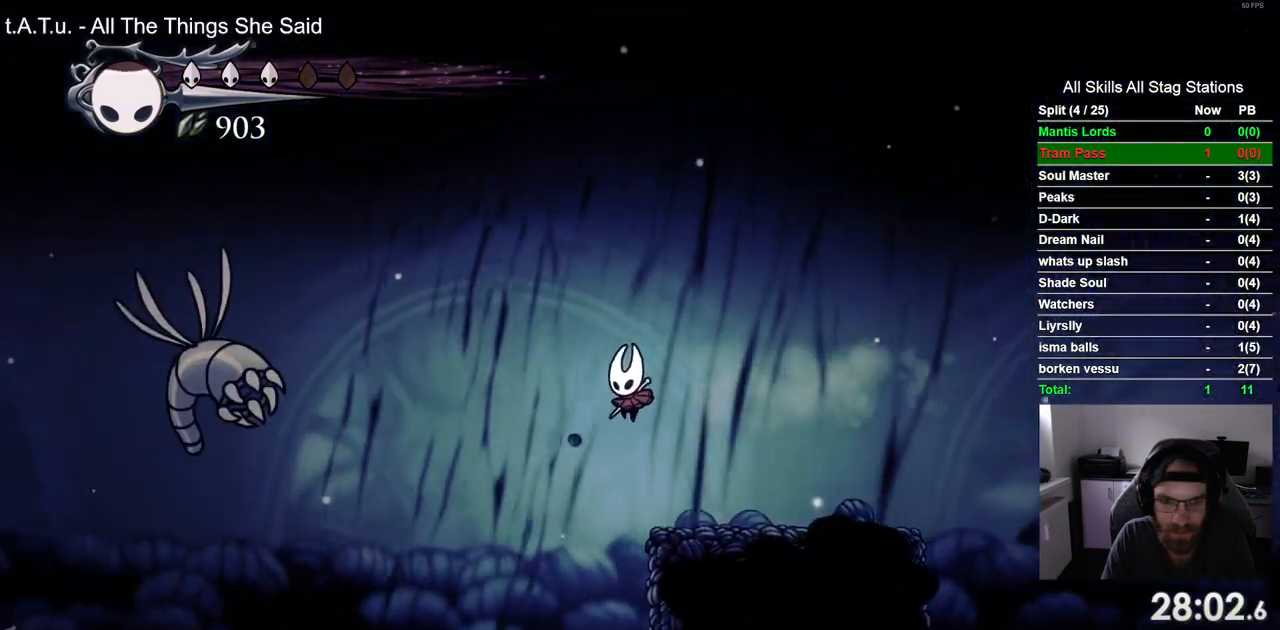
{"dt_ms": 500, "buttons": ["DPAD_LEFT"], "left_stick": "center", "right_stick": "center", "events": []}